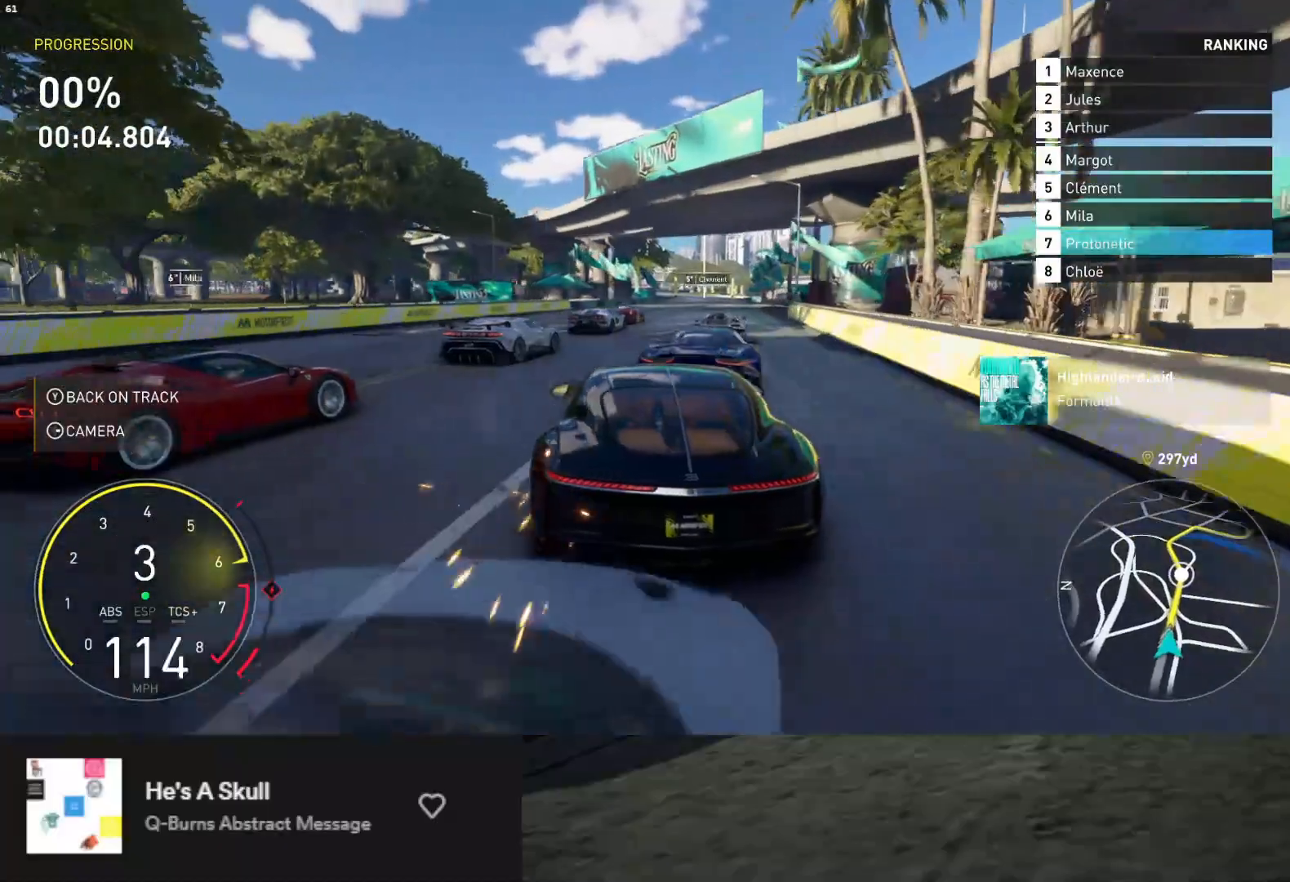
Gameplay with a controller (Xbox layout); each line is a JSON object with the inputs held at the frame after it. "events" lists button and stick changes between this image and that frame as [ms after this image, input, new state], when the widget could be followed in between.
{"buttons": ["R2"], "left_stick": "center", "right_stick": "center", "events": [[83, "left_stick", "center"], [167, "left_stick", "right"], [300, "left_stick", "center"]]}
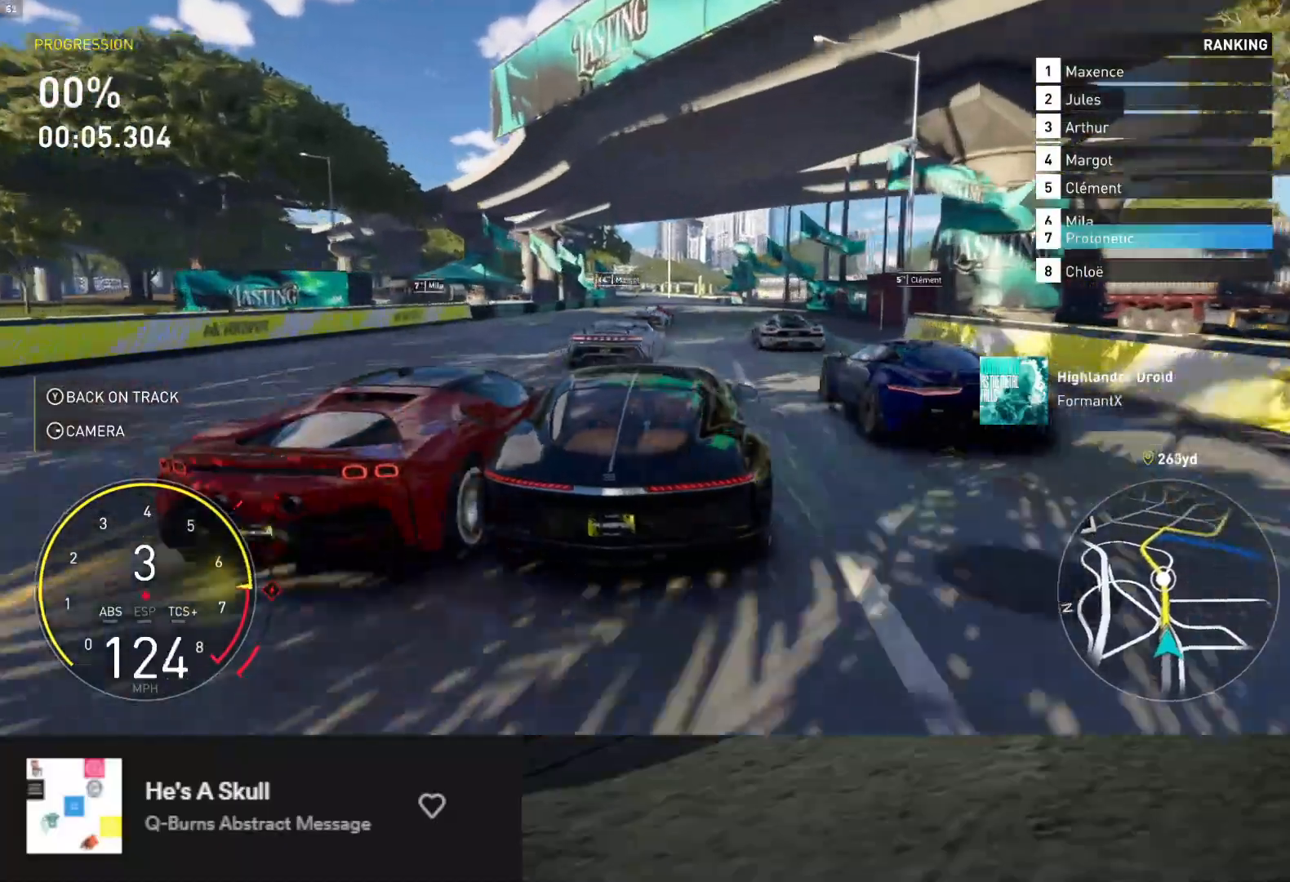
{"buttons": ["R2"], "left_stick": "center", "right_stick": "center", "events": [[317, "left_stick", "left"], [333, "A", "down"], [417, "A", "up"], [450, "left_stick", "center"]]}
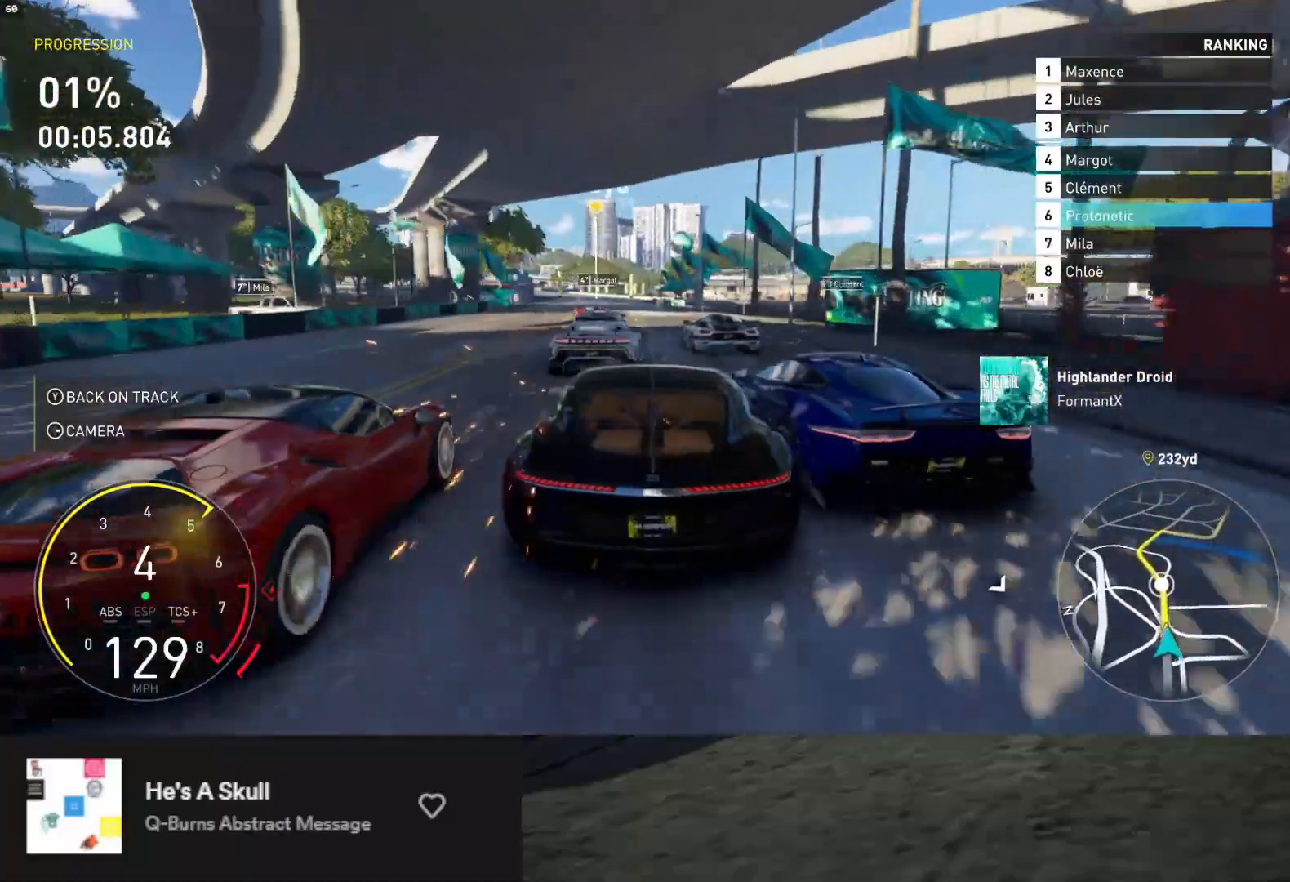
{"buttons": ["R2"], "left_stick": "center", "right_stick": "center", "events": [[17, "left_stick", "left"], [117, "left_stick", "center"], [200, "left_stick", "right"], [350, "left_stick", "center"]]}
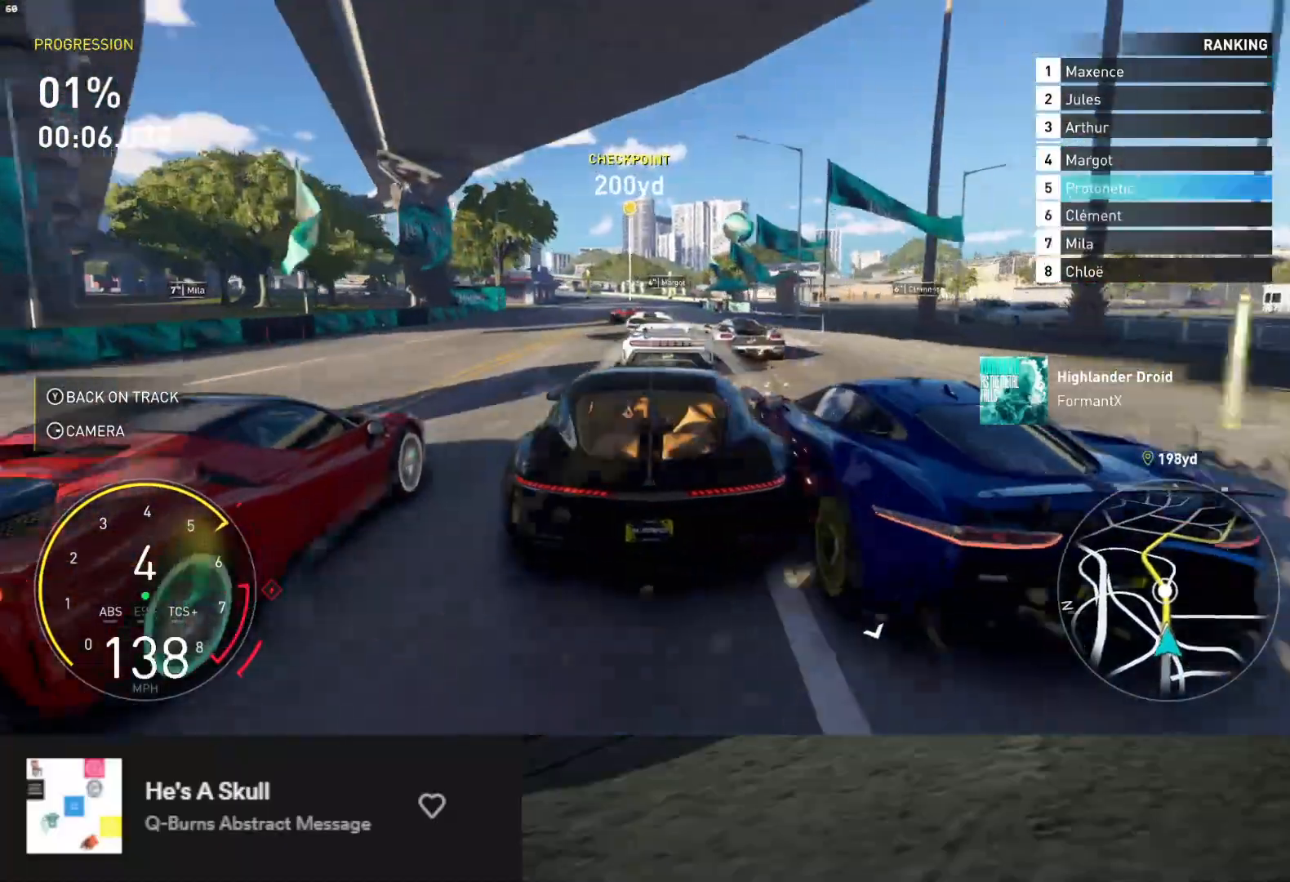
{"buttons": ["R2"], "left_stick": "center", "right_stick": "center", "events": [[333, "left_stick", "right"], [400, "left_stick", "center"]]}
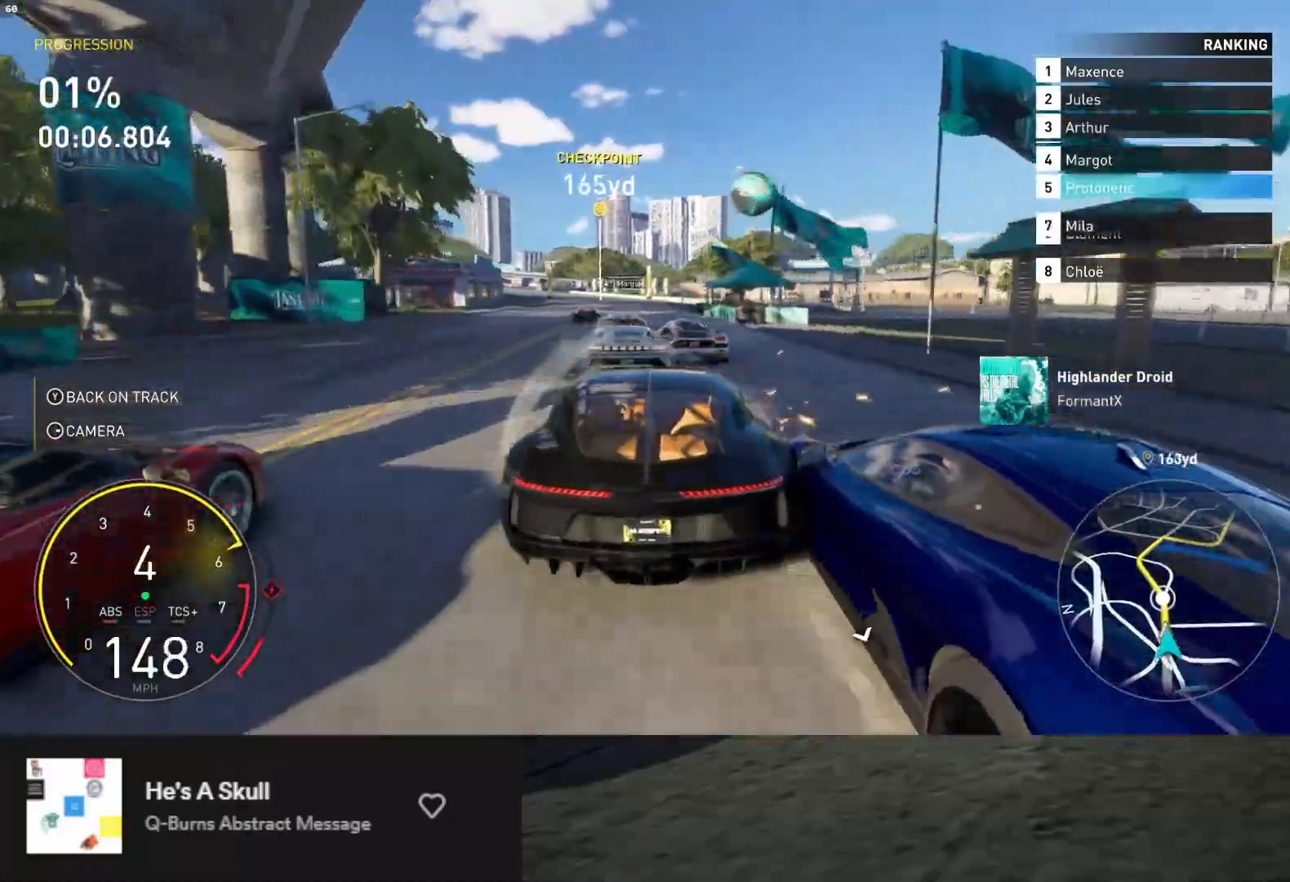
{"buttons": ["R2"], "left_stick": "center", "right_stick": "center", "events": [[217, "left_stick", "left"], [400, "left_stick", "center"]]}
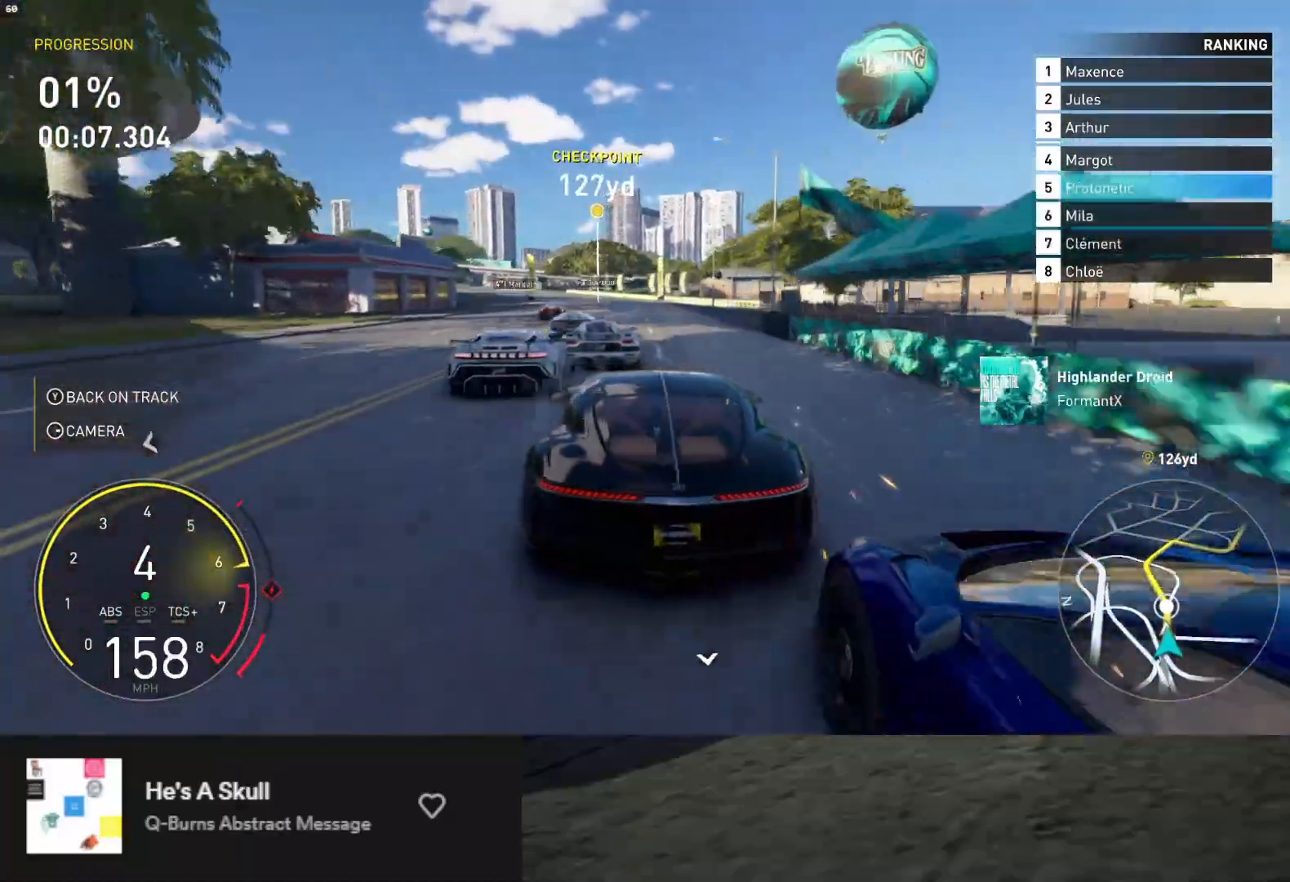
{"buttons": ["R2"], "left_stick": "center", "right_stick": "center", "events": [[150, "left_stick", "left"], [283, "left_stick", "center"]]}
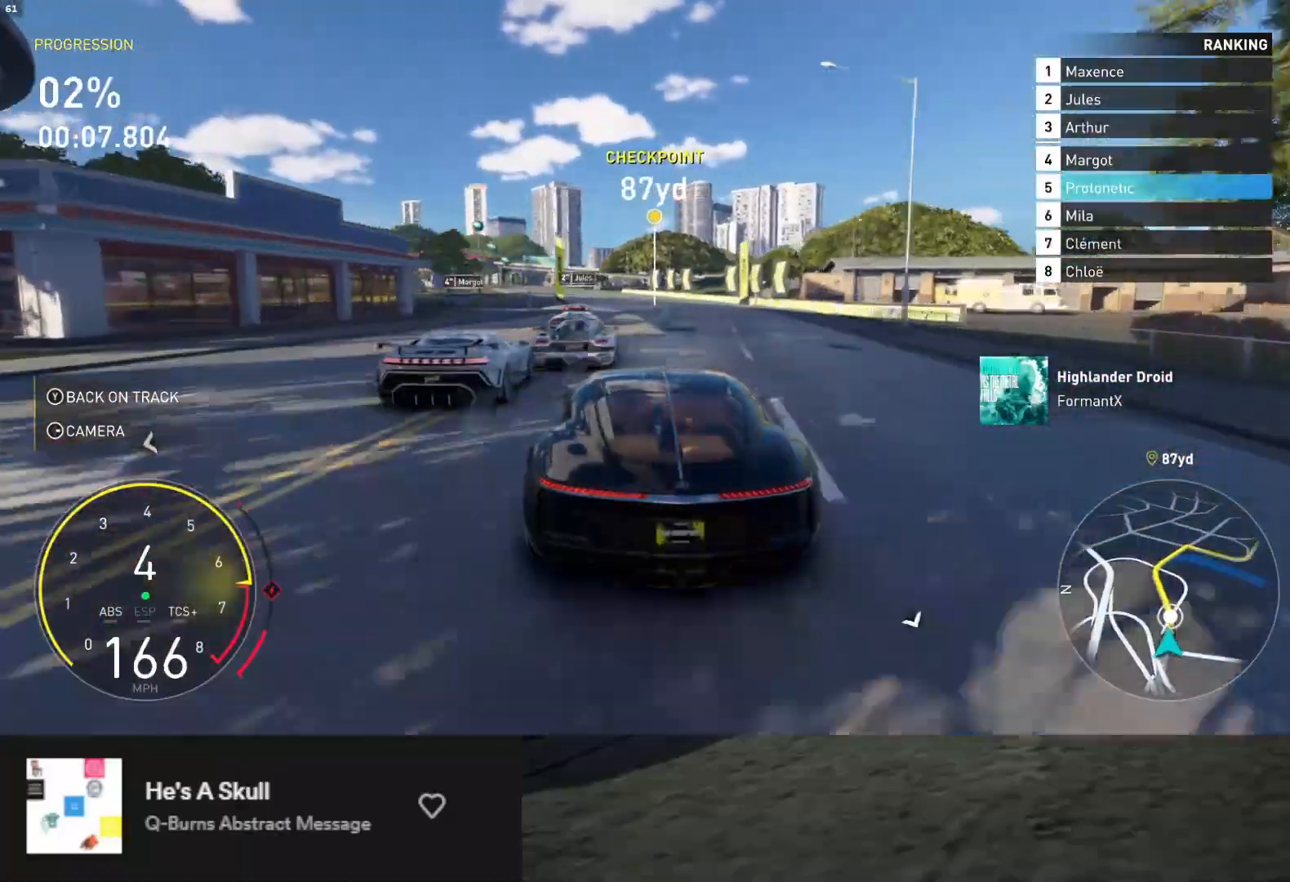
{"buttons": ["R2"], "left_stick": "left", "right_stick": "center", "events": [[217, "left_stick", "left"], [383, "left_stick", "center"], [450, "left_stick", "left"]]}
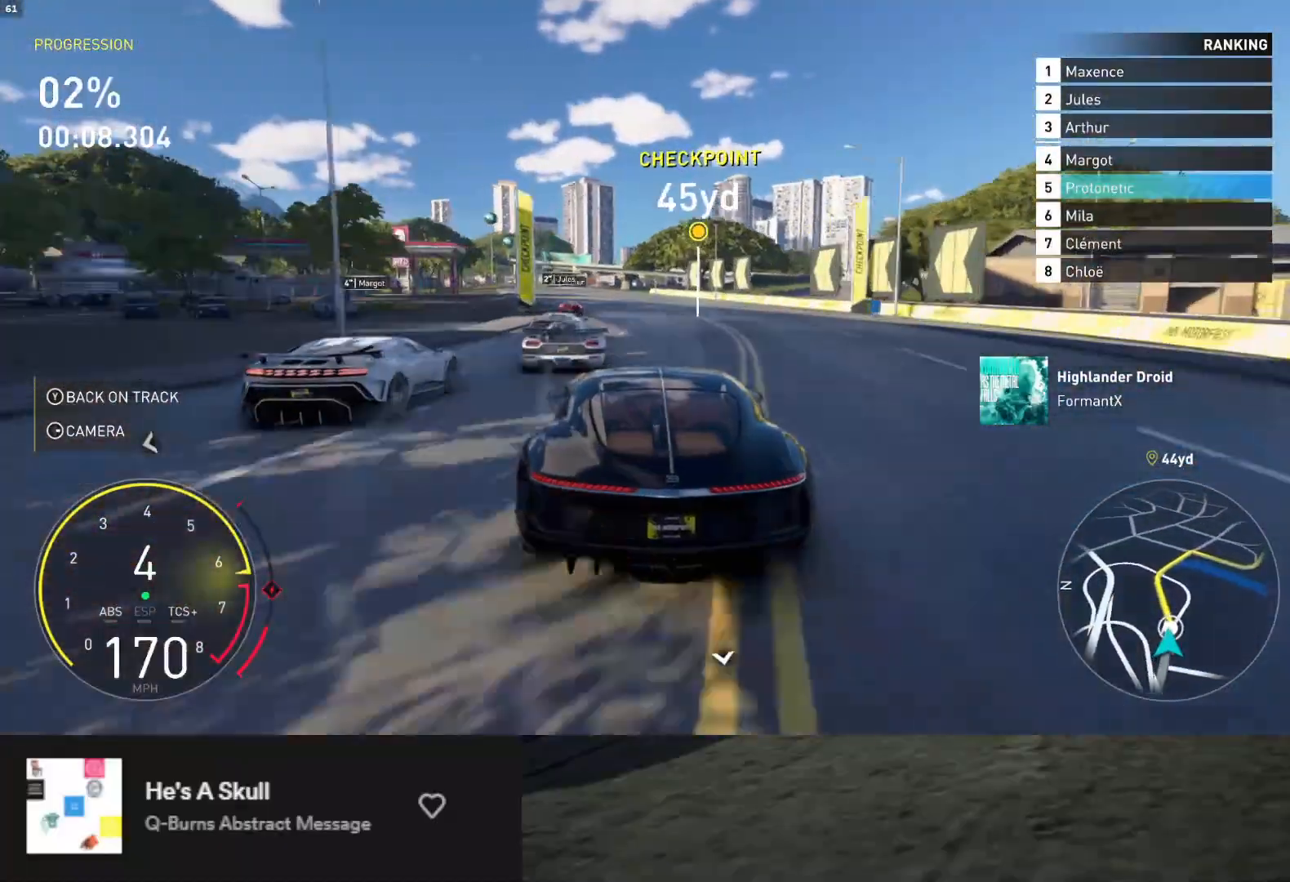
{"buttons": ["R2"], "left_stick": "center", "right_stick": "center", "events": [[83, "left_stick", "center"], [150, "left_stick", "left"], [300, "left_stick", "center"], [417, "A", "down"], [467, "A", "up"]]}
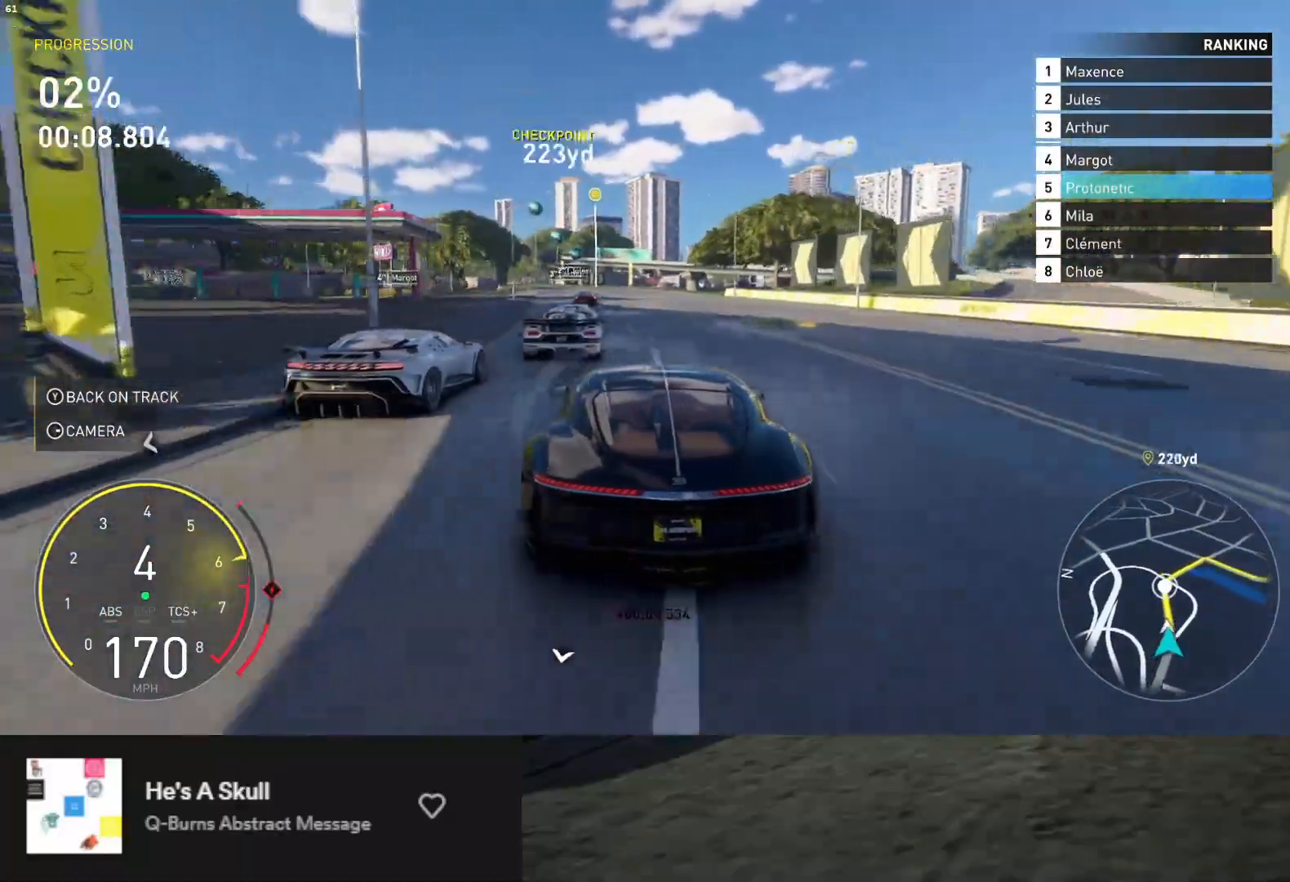
{"buttons": ["R2"], "left_stick": "center", "right_stick": "center", "events": [[67, "left_stick", "left"], [200, "left_stick", "center"], [333, "left_stick", "left"], [467, "left_stick", "center"]]}
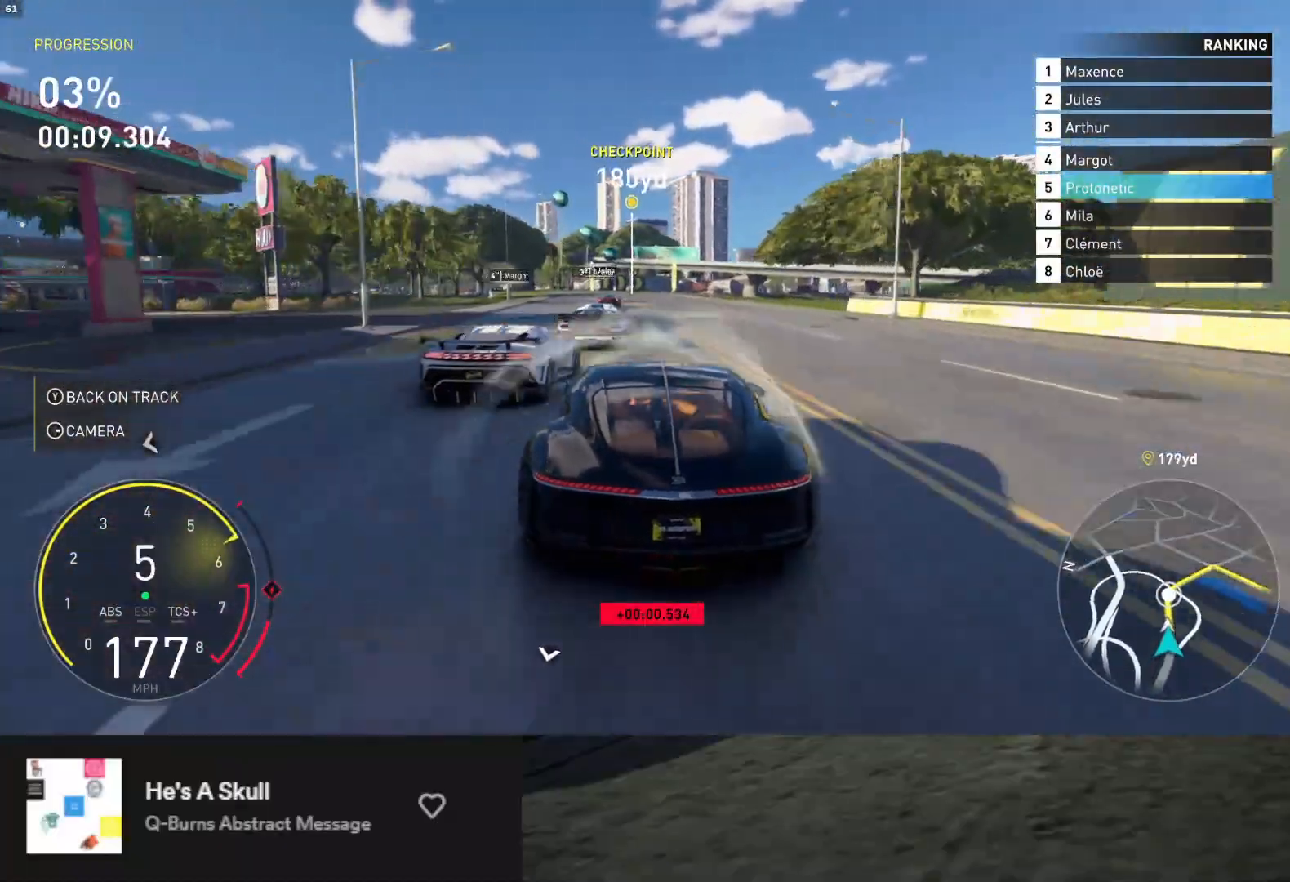
{"buttons": ["R2"], "left_stick": "right", "right_stick": "center", "events": [[67, "left_stick", "right"], [217, "left_stick", "center"], [500, "left_stick", "right"]]}
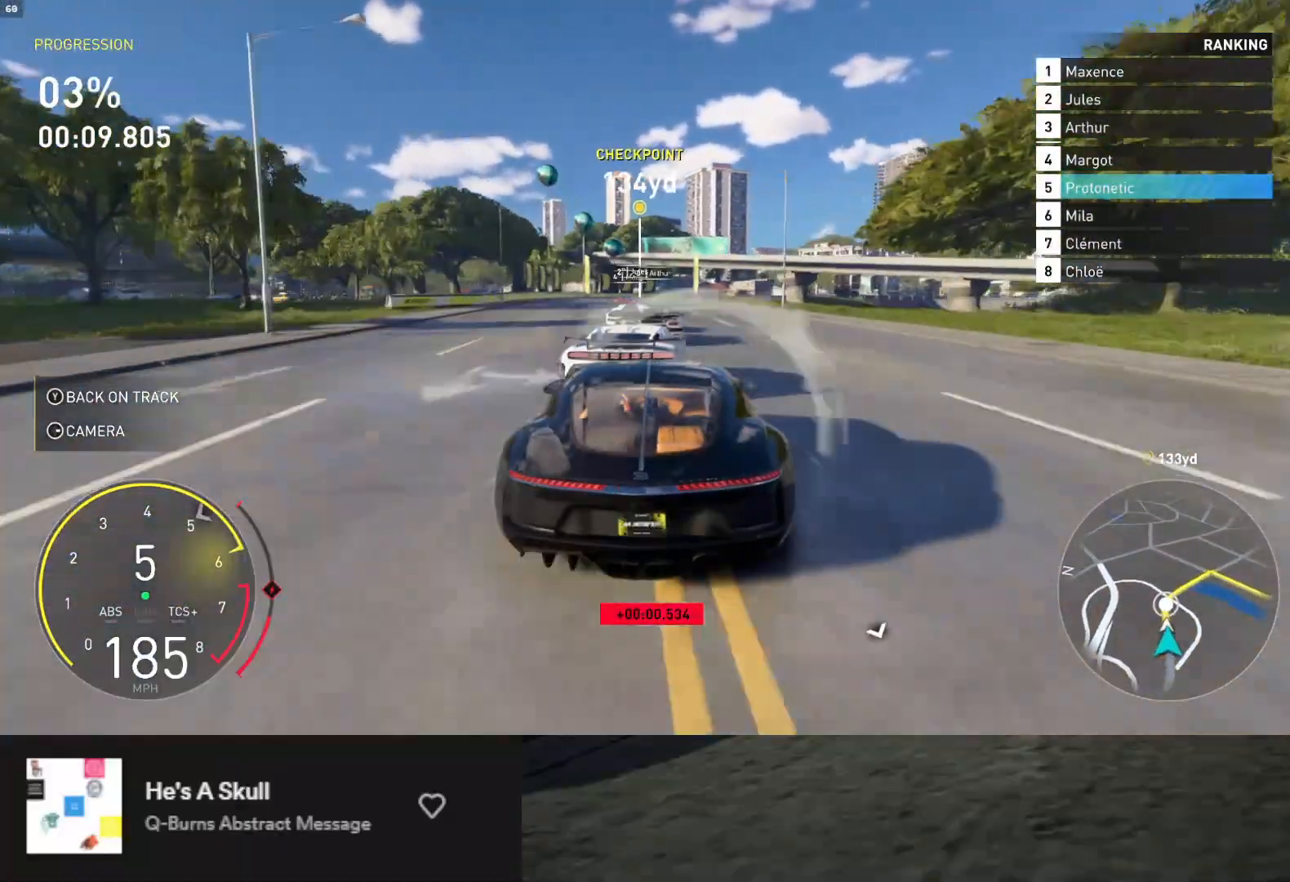
{"buttons": ["R2"], "left_stick": "center", "right_stick": "center", "events": [[133, "left_stick", "center"], [283, "left_stick", "right"], [433, "left_stick", "center"]]}
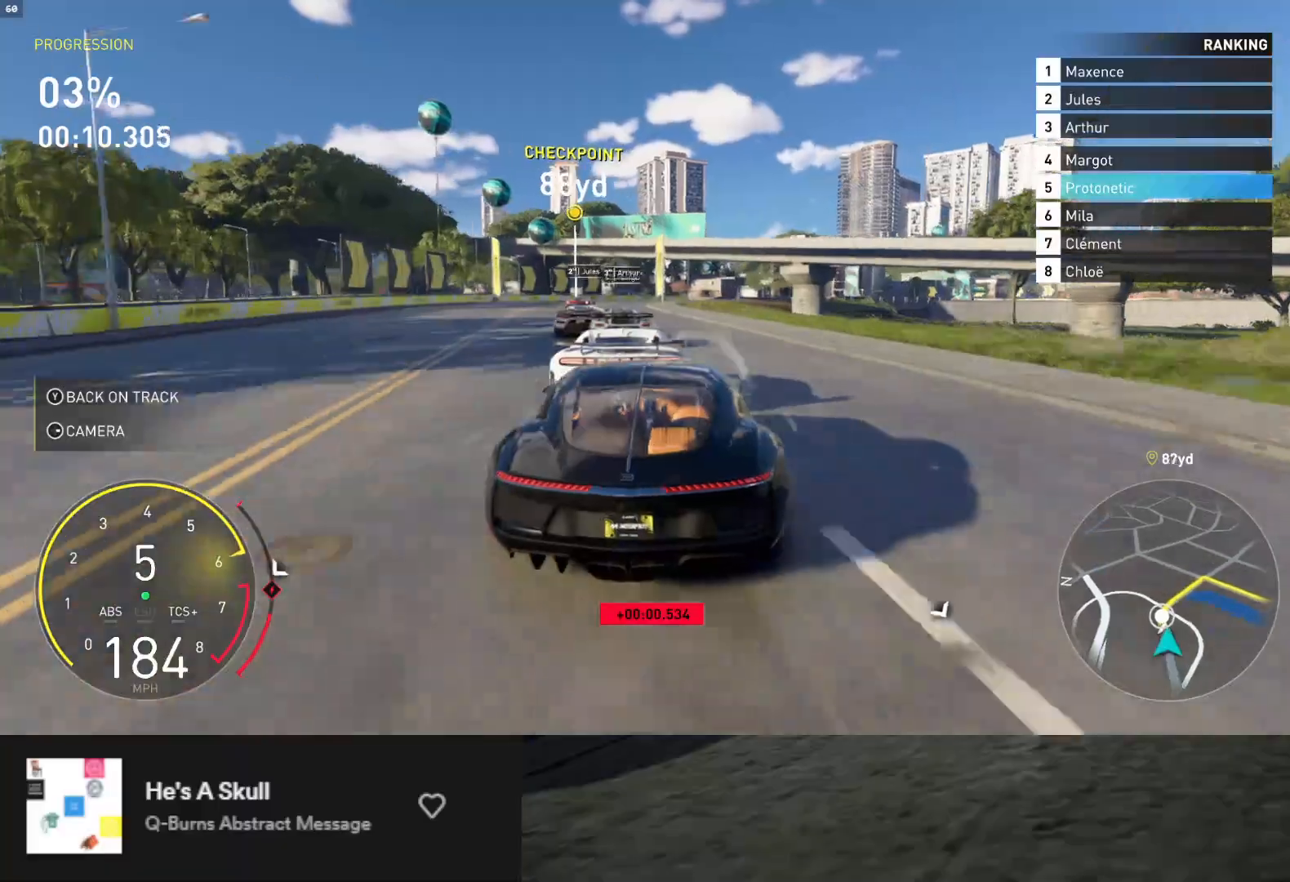
{"buttons": ["R2"], "left_stick": "center", "right_stick": "center", "events": []}
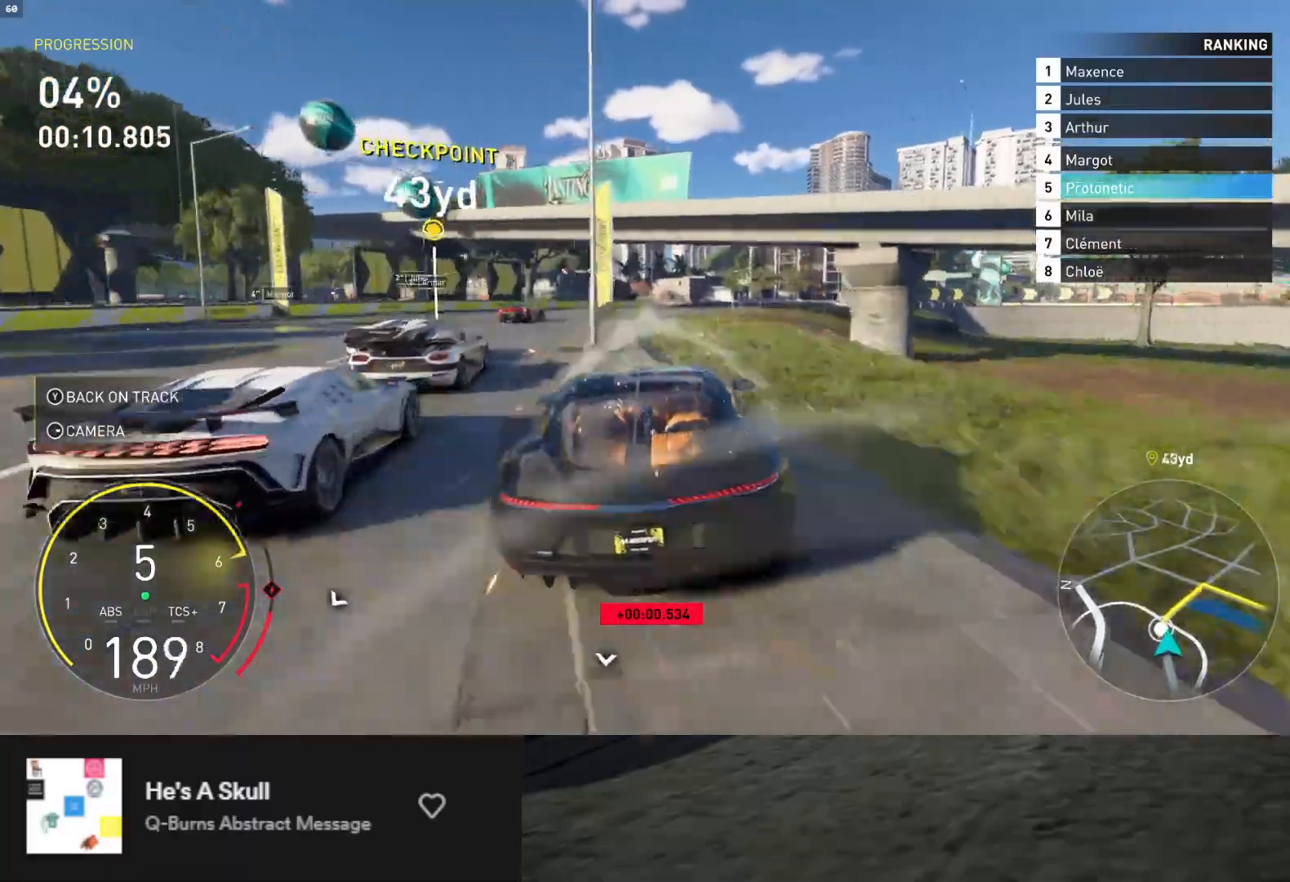
{"buttons": ["L2"], "left_stick": "right", "right_stick": "center", "events": [[33, "left_stick", "right"], [67, "R2", "up"], [133, "L2", "down"], [283, "X", "down"], [400, "X", "up"]]}